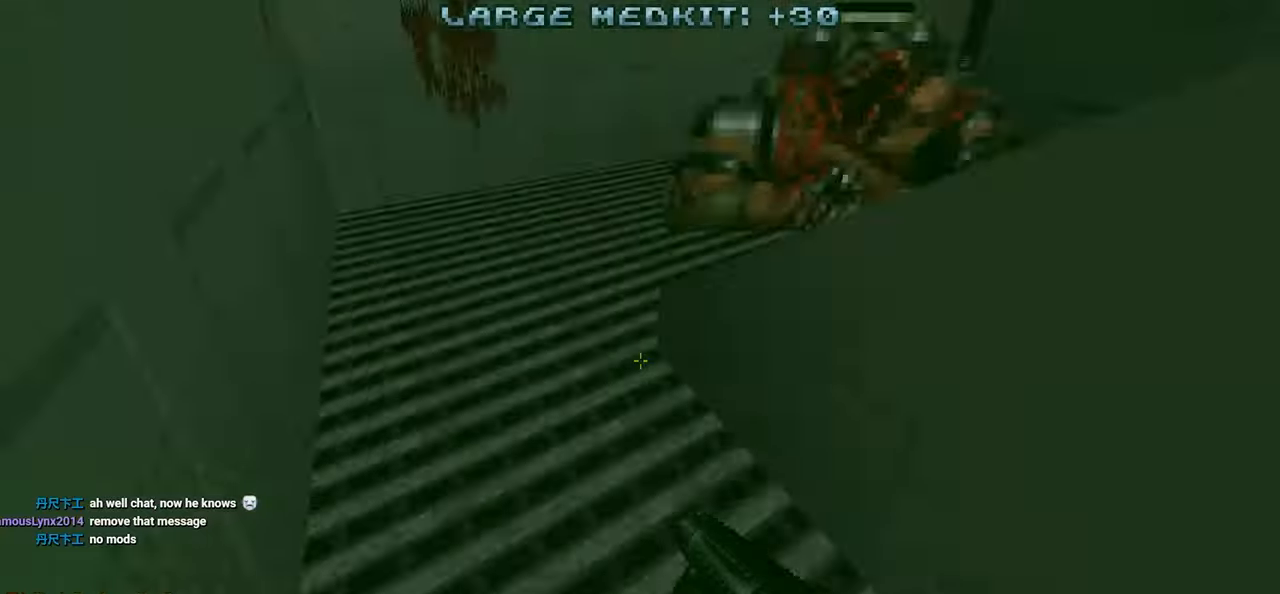
Gameplay with keyboard and mouse; each line is a JSON object with the keys and mouse buttons held at the frame after it. "events" lists presses ("down") and releases ("up") of "1", "2", "3", "4", "a", "alt", "c", "ctrl", "d", "e", "f", "q", "r", "s", "shift", "space", "tab", "v", "w", "x", "z" and "mouse_wheel" between this image and that frame as [ms after this image, input, new state], when the widget could be followed in between. "mouse_wheel" = the "wheel" button of the "mouse" list. No other keys are recorded. "wheel" means that the mouse wheel is clicked or scrolled. "mouse_move" is the direction in which the mouse moves at that frame (one of eight, or "still"), when it could be read.
{"keys": ["a"], "mouse": [], "mouse_move": "up-left", "events": [[383, "a", "down"]]}
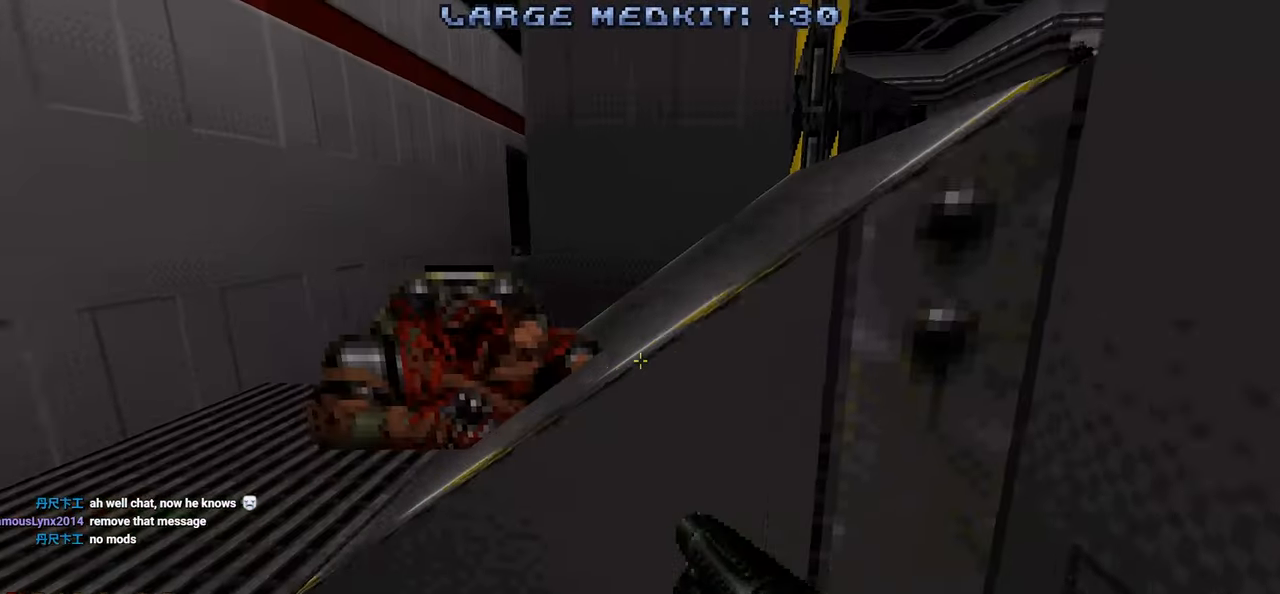
{"keys": [], "mouse": [], "mouse_move": "up-right", "events": [[83, "a", "up"], [117, "w", "down"], [267, "w", "up"]]}
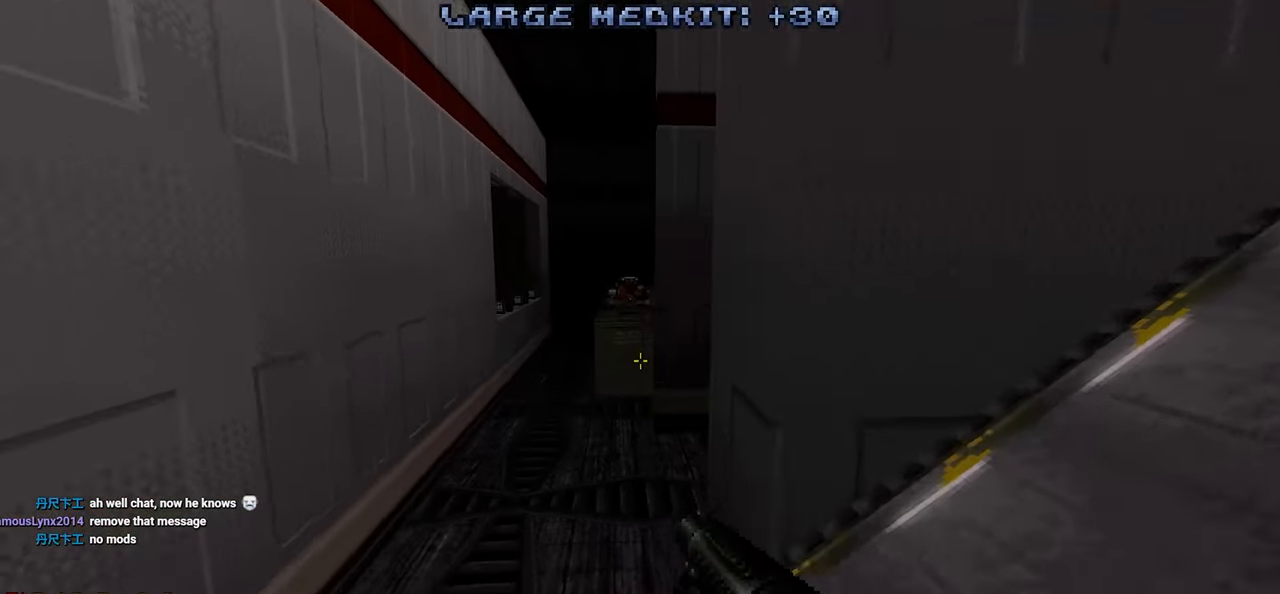
{"keys": ["w"], "mouse": [], "mouse_move": "right", "events": [[383, "a", "down"], [467, "w", "down"], [500, "a", "up"]]}
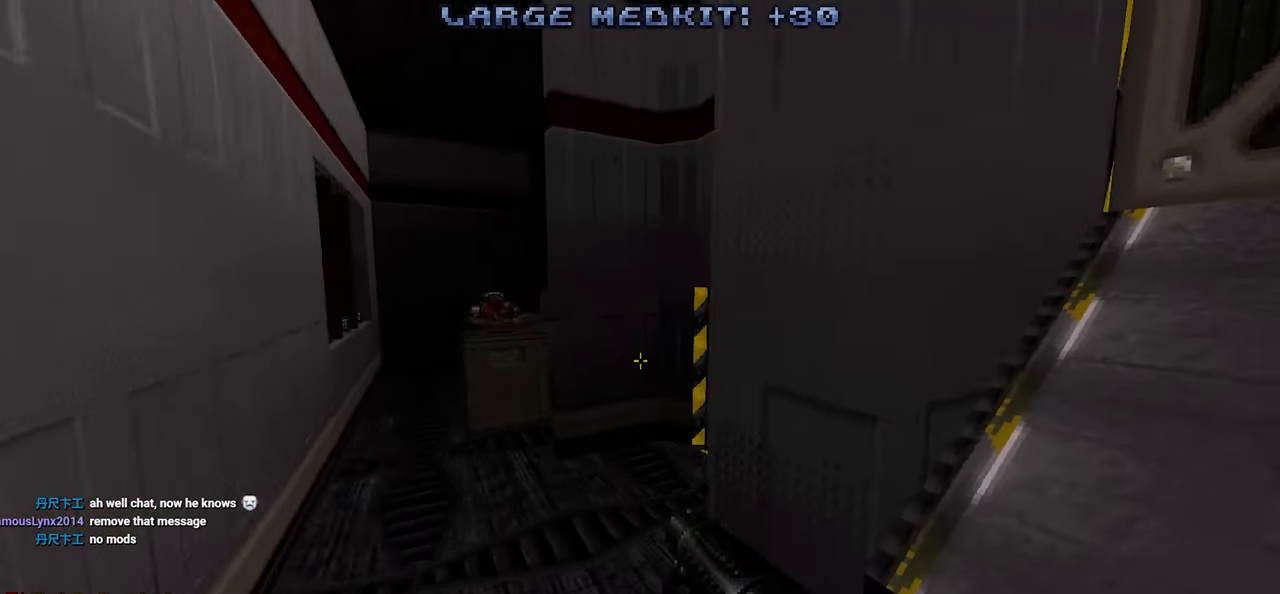
{"keys": [], "mouse": [], "mouse_move": "left", "events": [[100, "w", "up"]]}
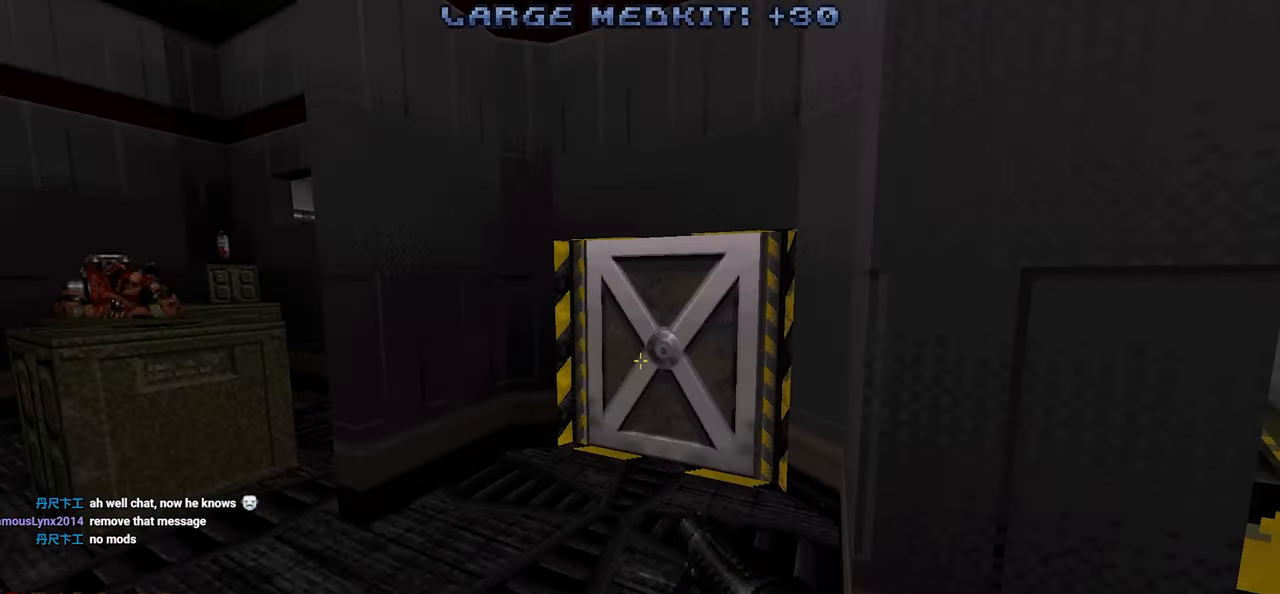
{"keys": [], "mouse": [], "mouse_move": "right", "events": [[167, "w", "down"], [267, "d", "down"], [300, "d", "up"], [350, "w", "up"]]}
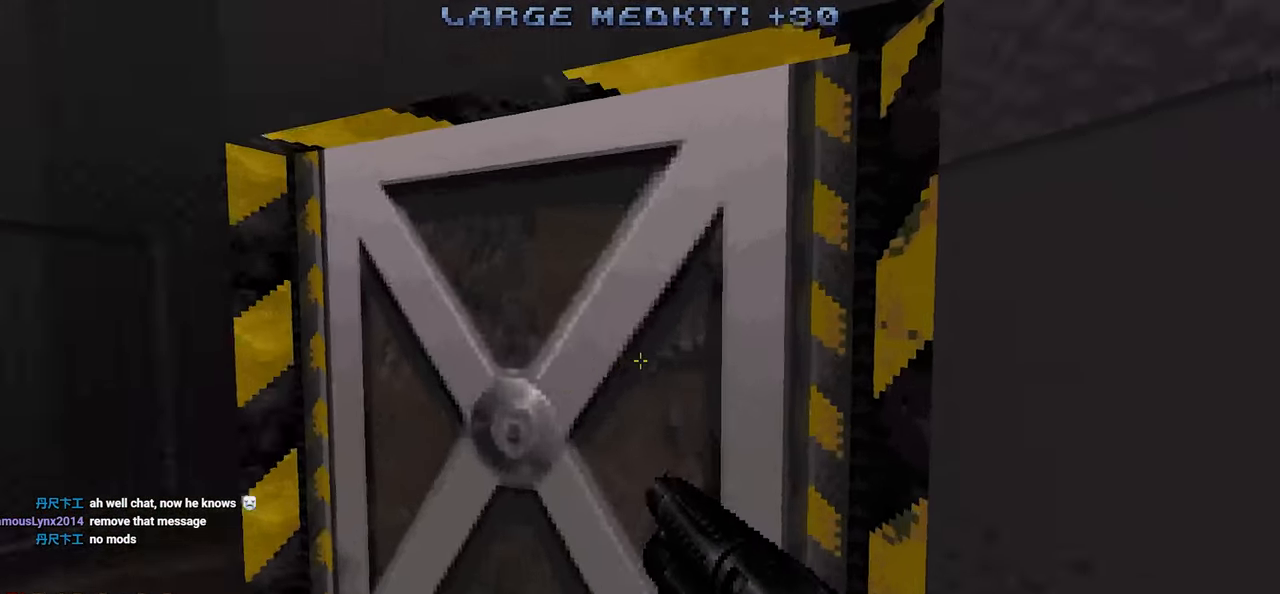
{"keys": ["a"], "mouse": [], "mouse_move": "left", "events": [[50, "d", "down"], [50, "e", "down"], [83, "d", "up"], [83, "e", "up"], [267, "s", "down"], [367, "s", "up"], [467, "a", "down"]]}
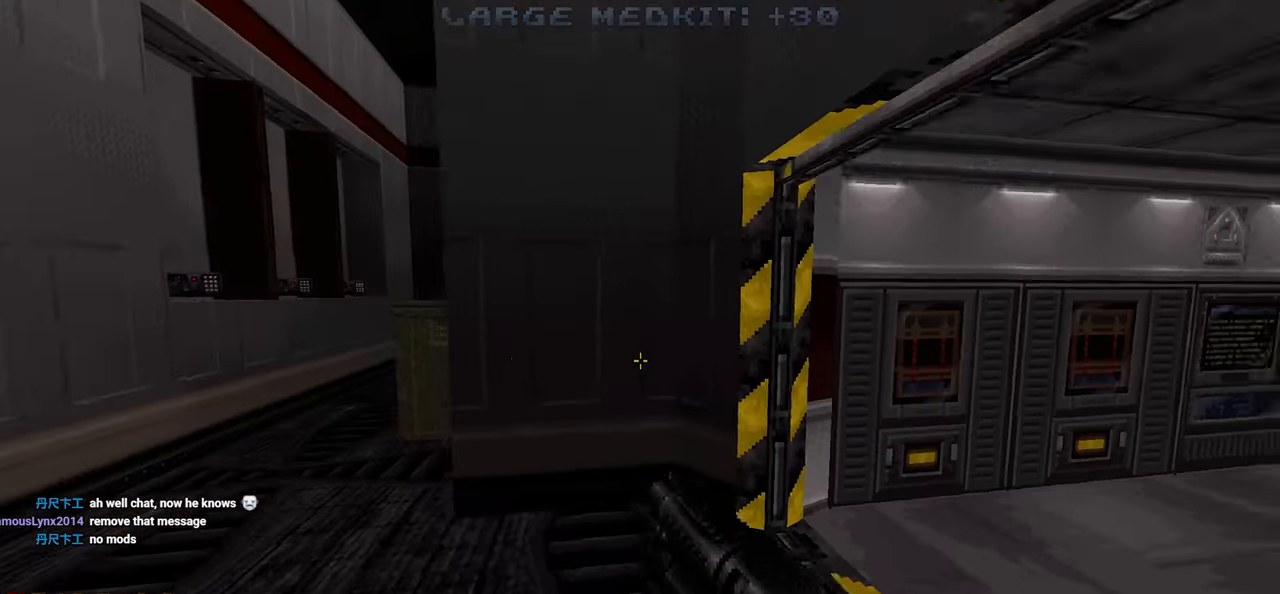
{"keys": ["a", "s"], "mouse": [], "mouse_move": "right", "events": [[17, "a", "up"], [433, "s", "down"], [483, "a", "down"]]}
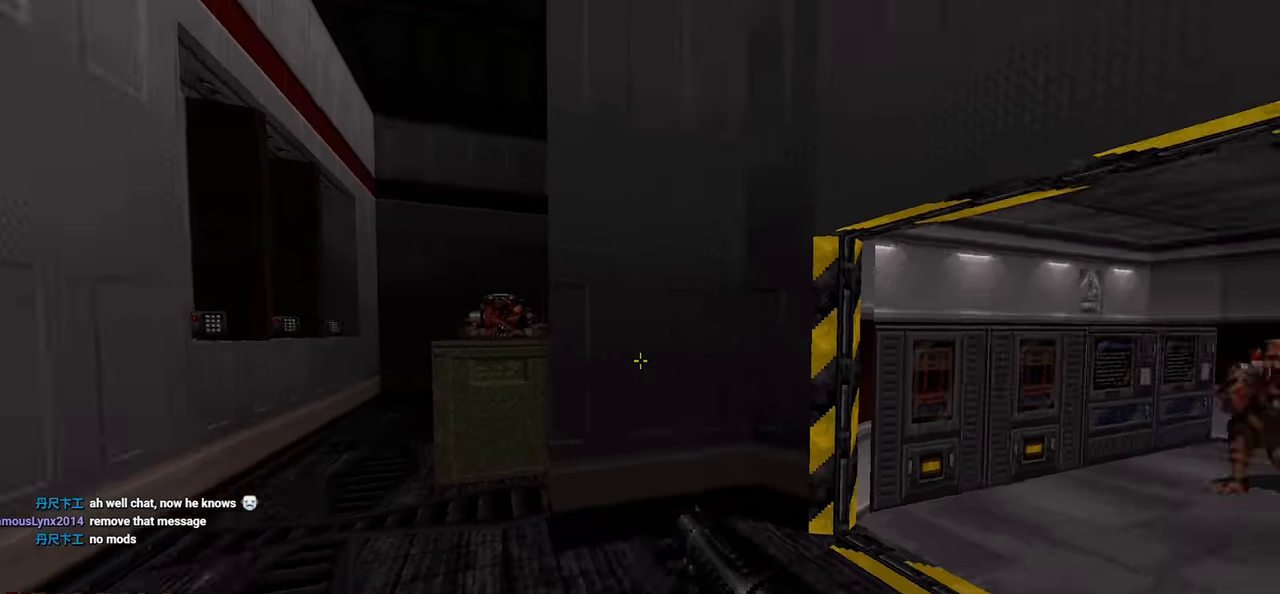
{"keys": [], "mouse": [], "mouse_move": "still", "events": [[67, "a", "up"], [67, "s", "up"], [267, "s", "down"], [350, "s", "up"]]}
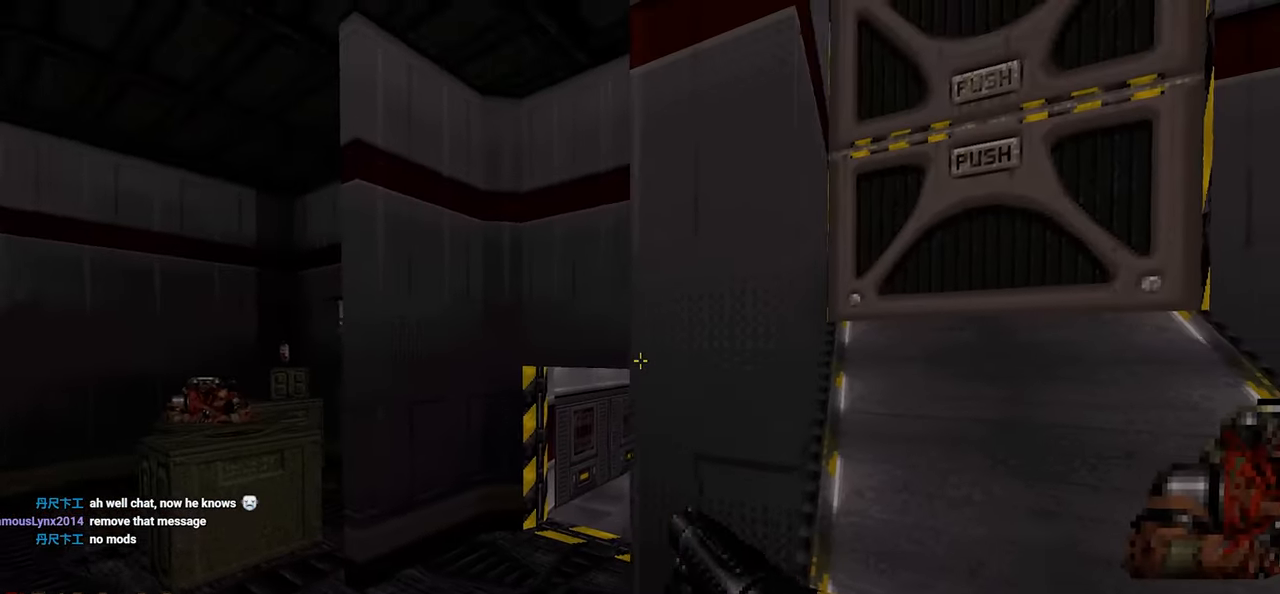
{"keys": [], "mouse": [], "mouse_move": "right", "events": [[183, "a", "down"], [233, "w", "down"], [283, "a", "up"], [283, "w", "up"]]}
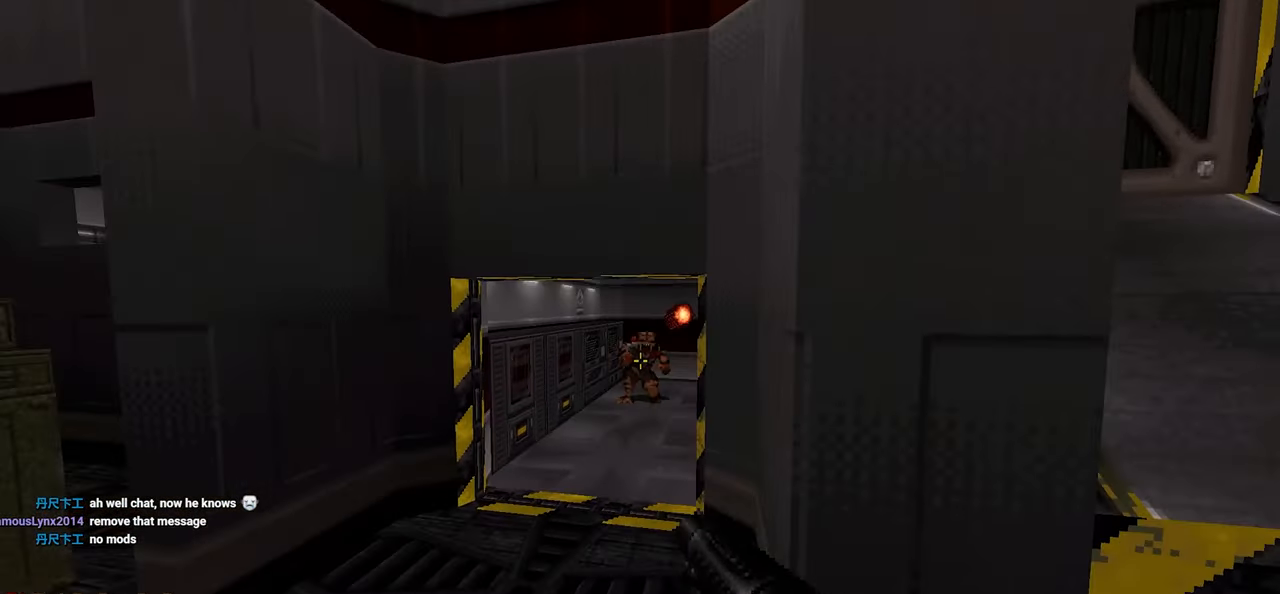
{"keys": ["a"], "mouse": [], "mouse_move": "left", "events": [[150, "d", "down"], [433, "d", "up"], [483, "a", "down"]]}
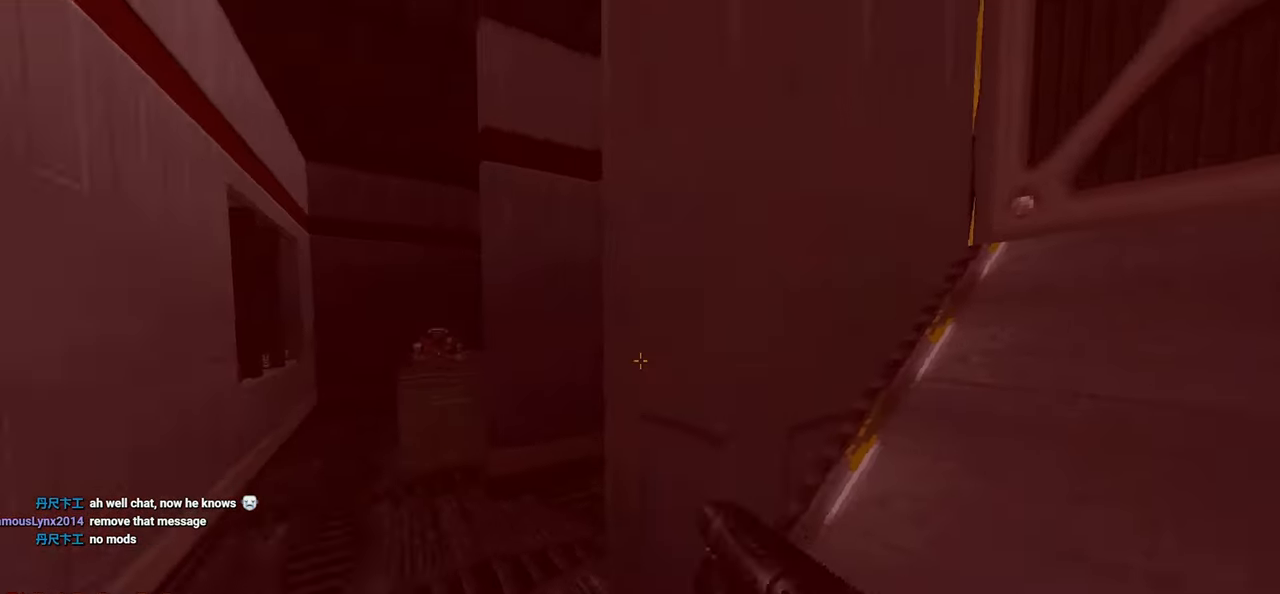
{"keys": [], "mouse": [], "mouse_move": "left", "events": [[83, "a", "up"], [117, "w", "down"], [167, "a", "down"], [317, "a", "up"], [400, "w", "up"]]}
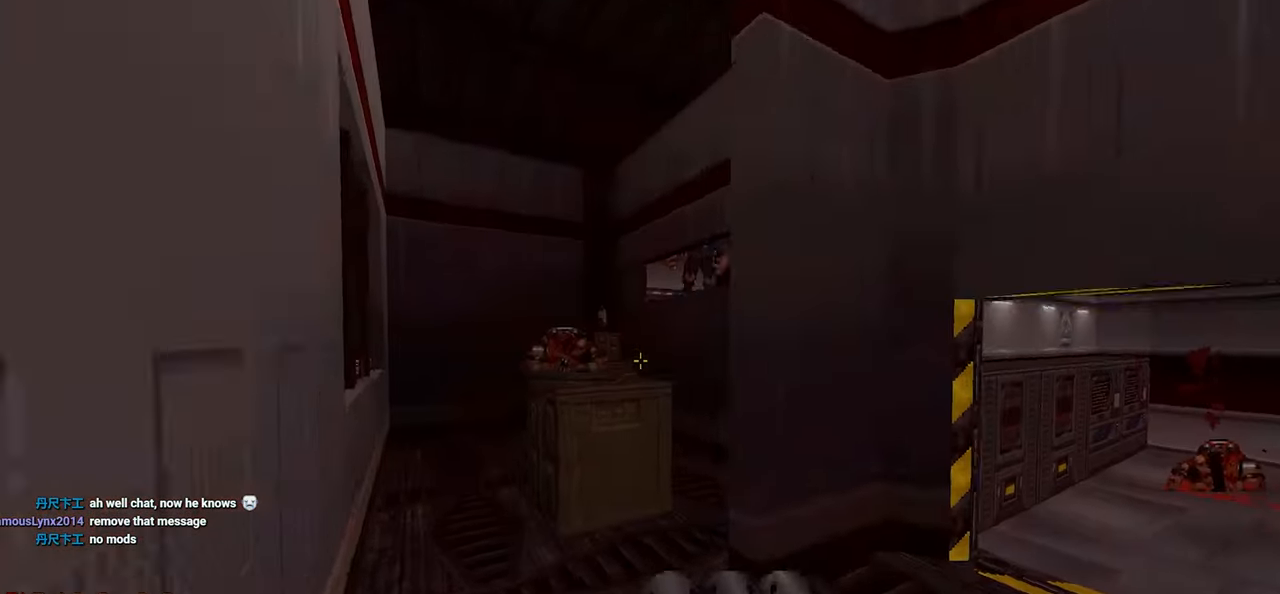
{"keys": ["a"], "mouse": [], "mouse_move": "up-right", "events": [[317, "d", "down"], [317, "w", "down"], [383, "d", "up"], [417, "a", "down"], [417, "w", "up"]]}
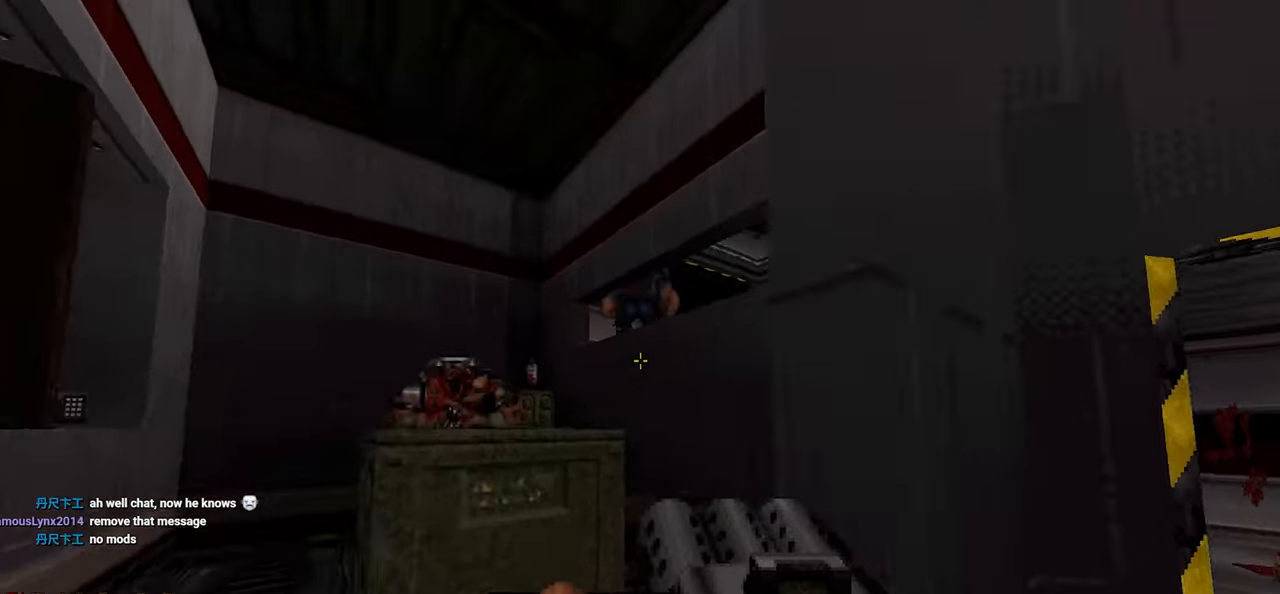
{"keys": [], "mouse": [], "mouse_move": "left", "events": [[17, "a", "up"], [300, "s", "down"], [383, "s", "up"]]}
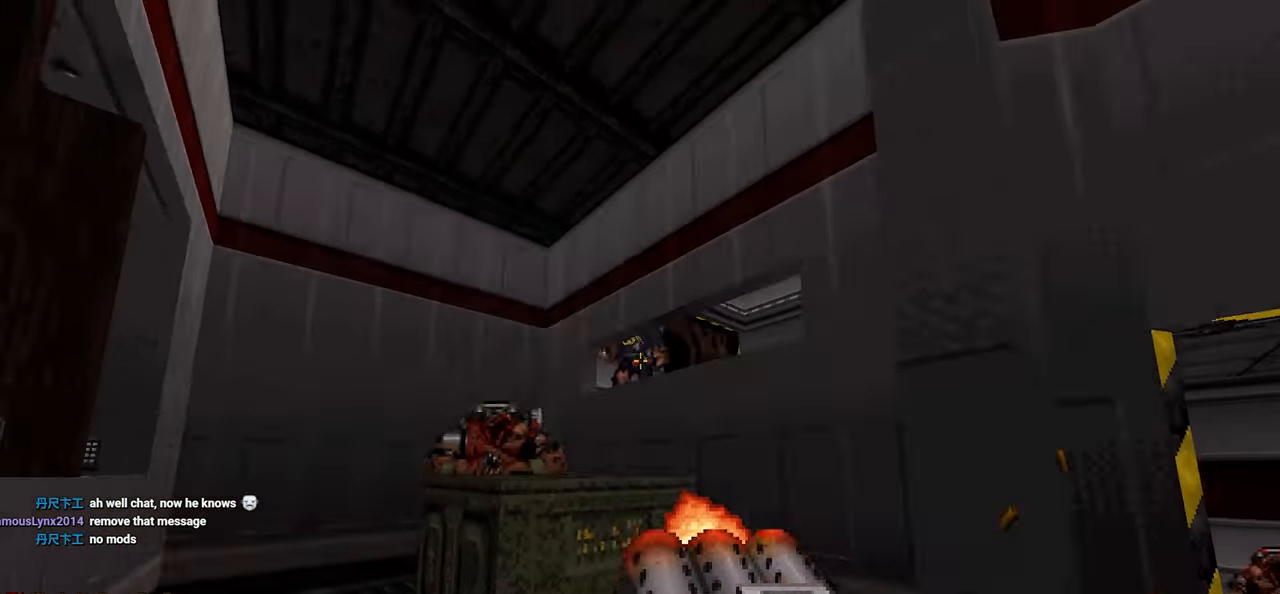
{"keys": [], "mouse": [], "mouse_move": "still", "events": []}
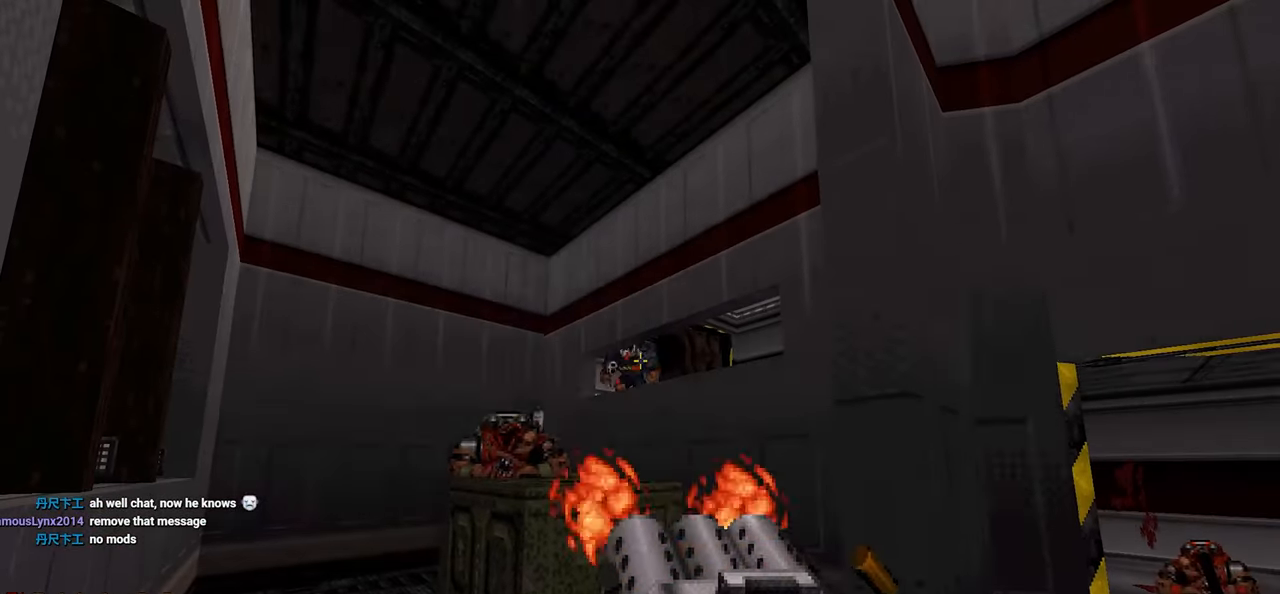
{"keys": [], "mouse": [], "mouse_move": "still", "events": []}
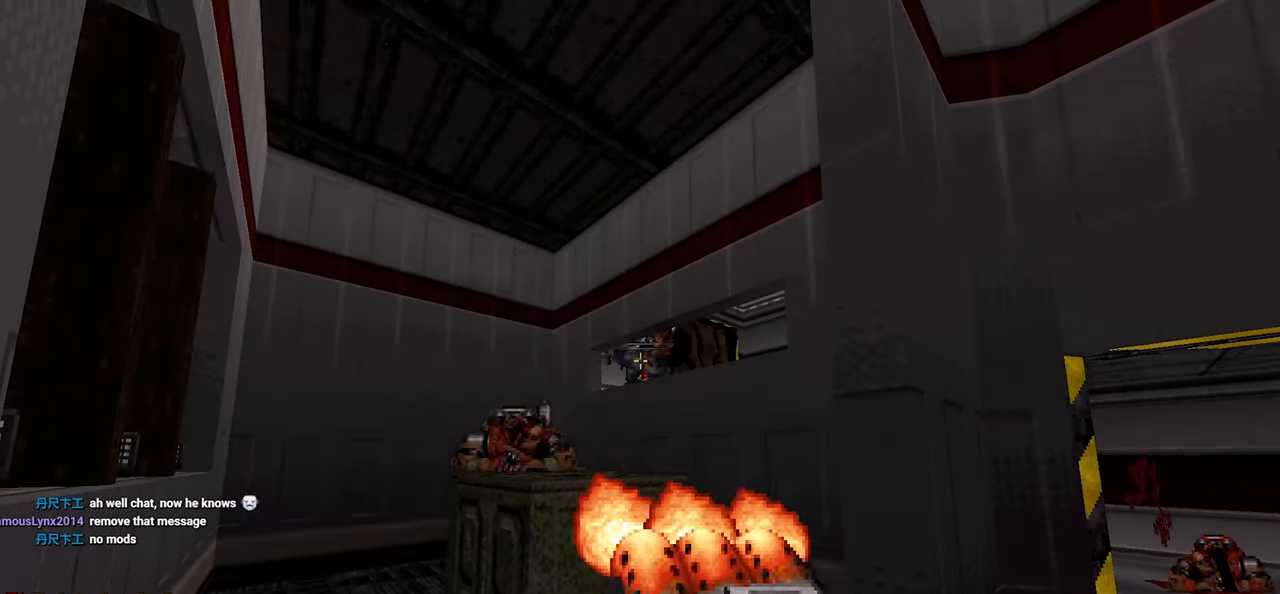
{"keys": ["d", "w"], "mouse": [], "mouse_move": "right", "events": [[300, "d", "down"], [300, "s", "down"], [400, "s", "up"], [483, "w", "down"]]}
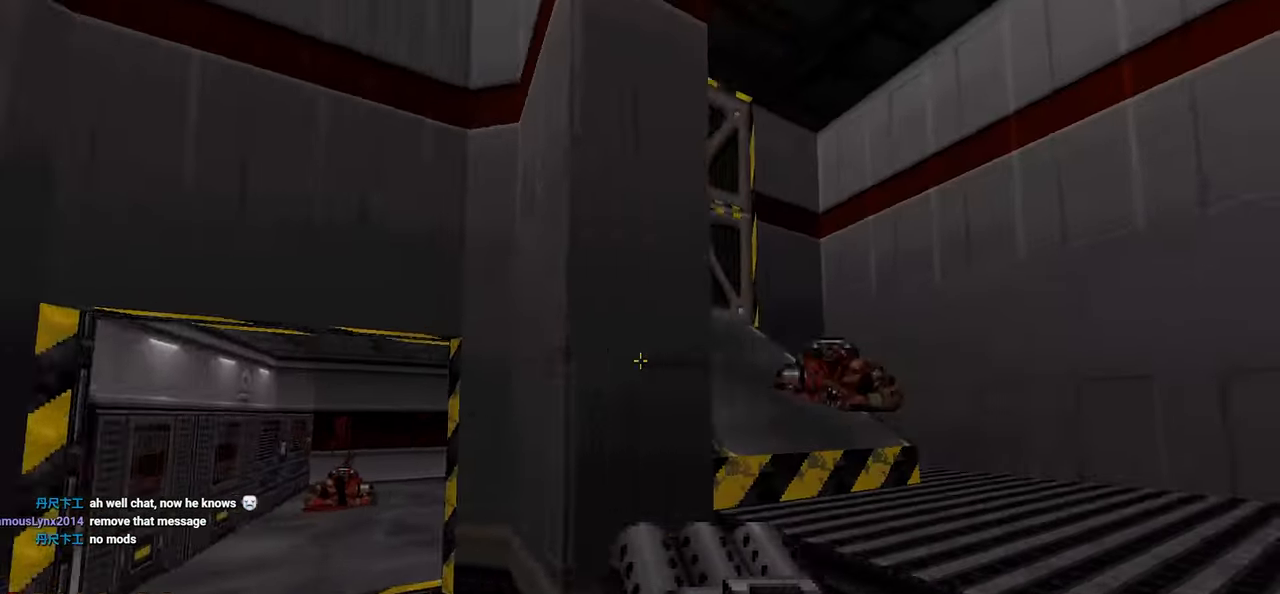
{"keys": ["e"], "mouse": [], "mouse_move": "left", "events": [[33, "d", "up"], [400, "w", "up"], [500, "e", "down"]]}
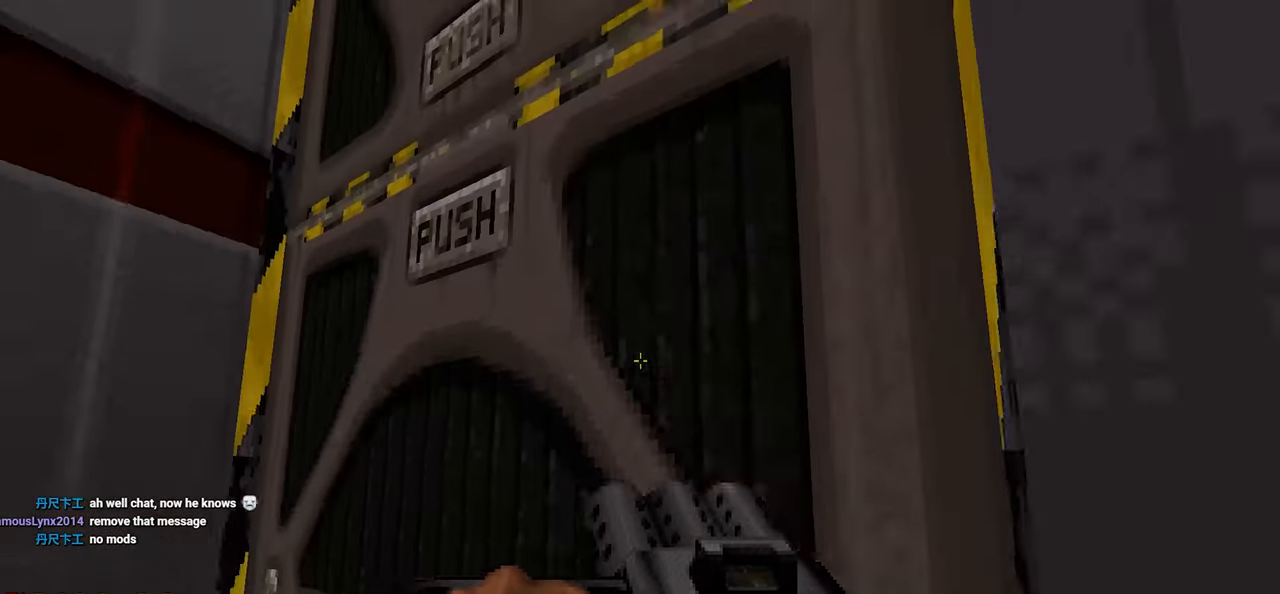
{"keys": [], "mouse": [], "mouse_move": "left", "events": [[33, "s", "down"], [83, "a", "down"], [83, "e", "up"], [83, "s", "up"], [183, "a", "up"]]}
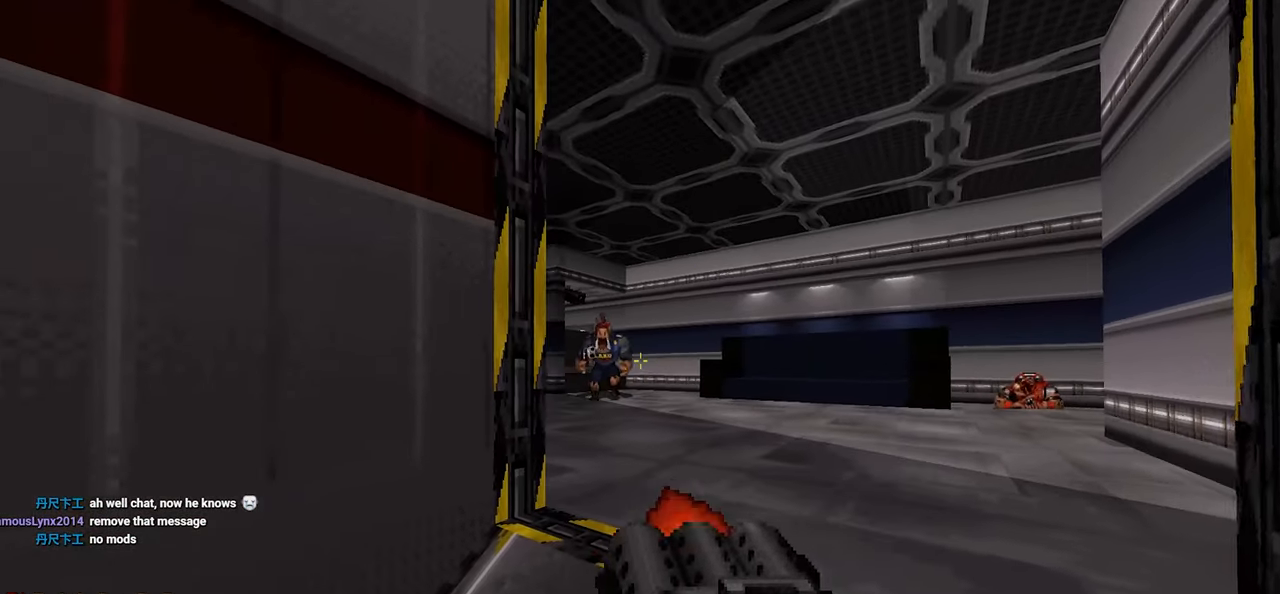
{"keys": [], "mouse": [], "mouse_move": "up-left", "events": []}
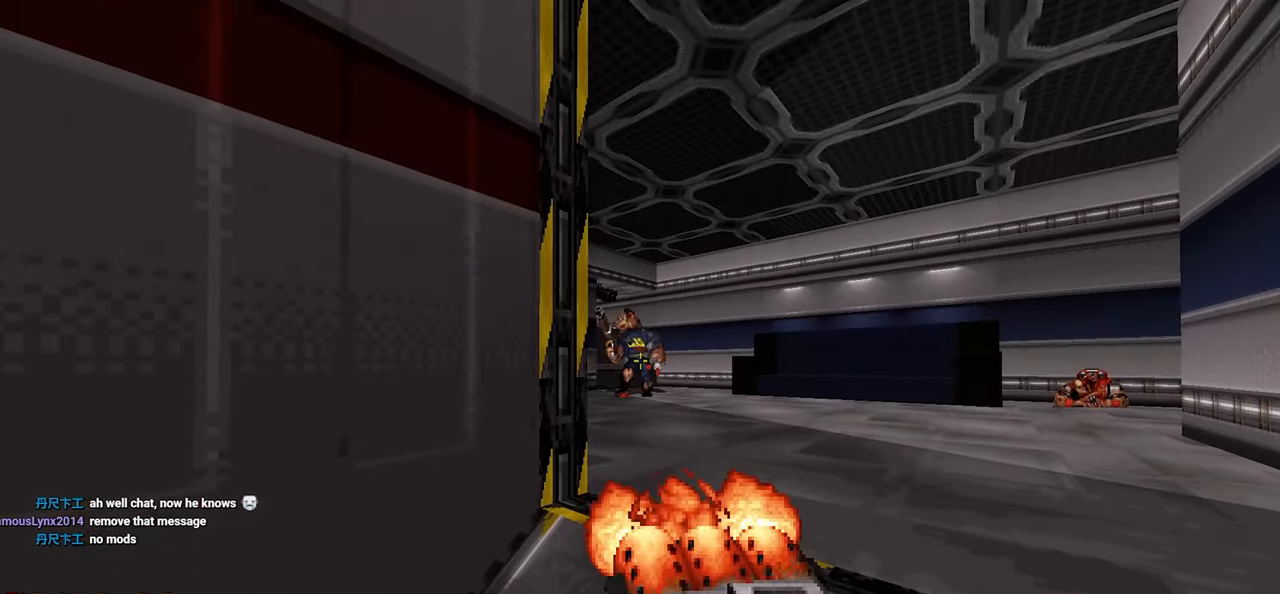
{"keys": [], "mouse": [], "mouse_move": "still", "events": []}
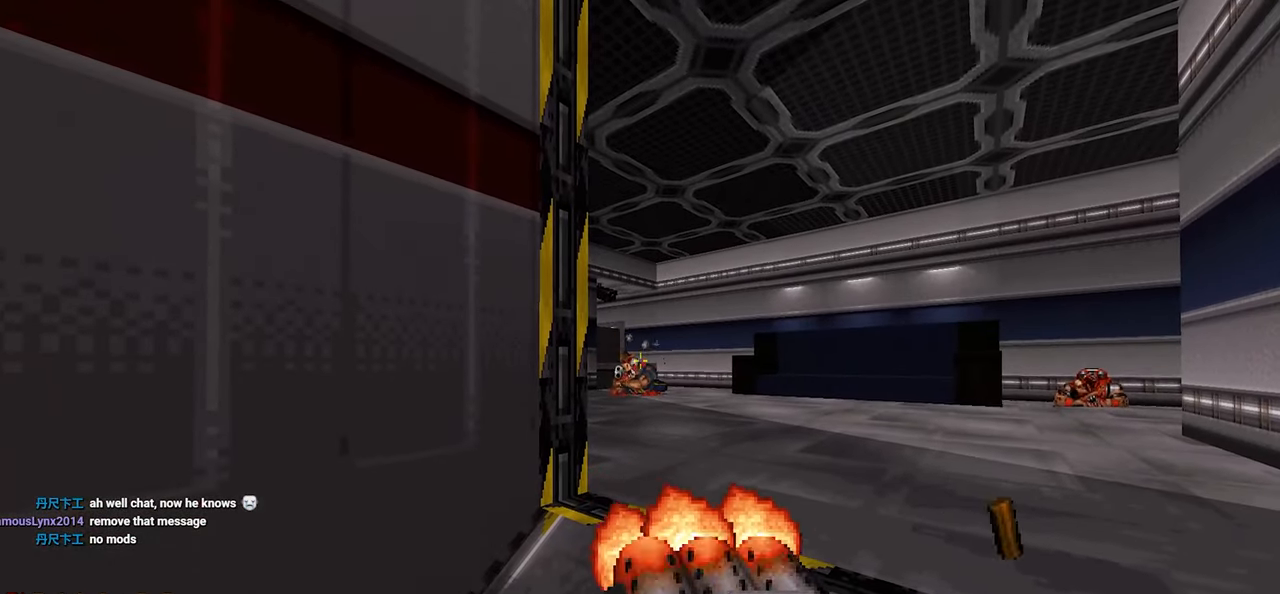
{"keys": ["w"], "mouse": [], "mouse_move": "left", "events": [[417, "w", "down"]]}
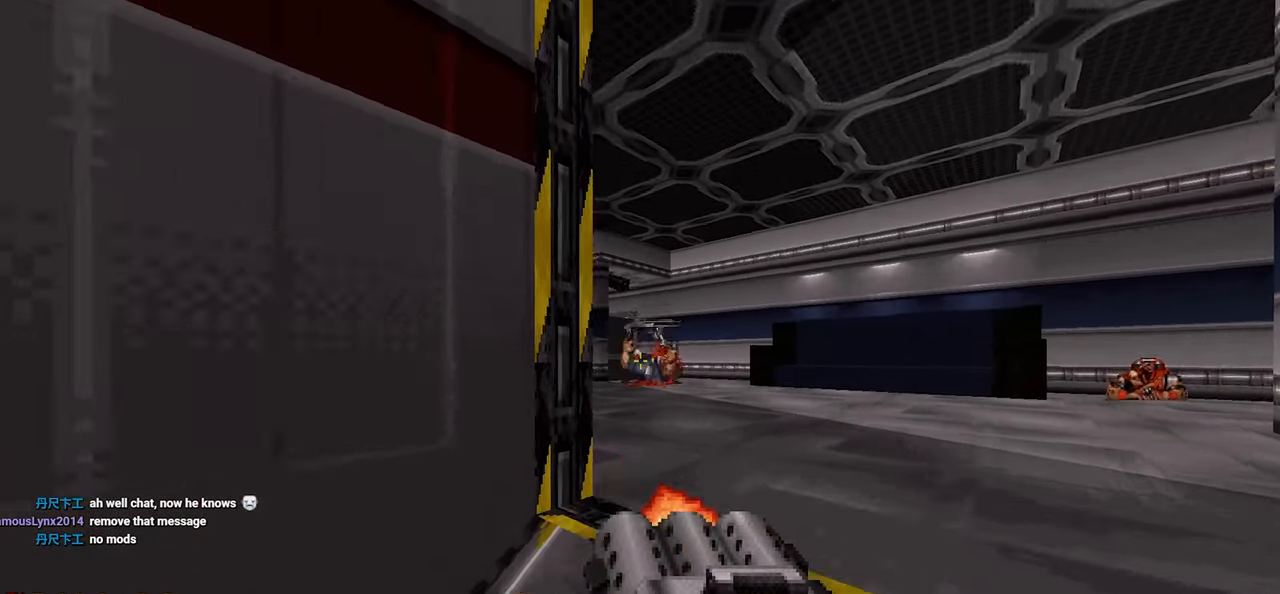
{"keys": ["d", "w"], "mouse": [], "mouse_move": "left", "events": [[50, "d", "down"]]}
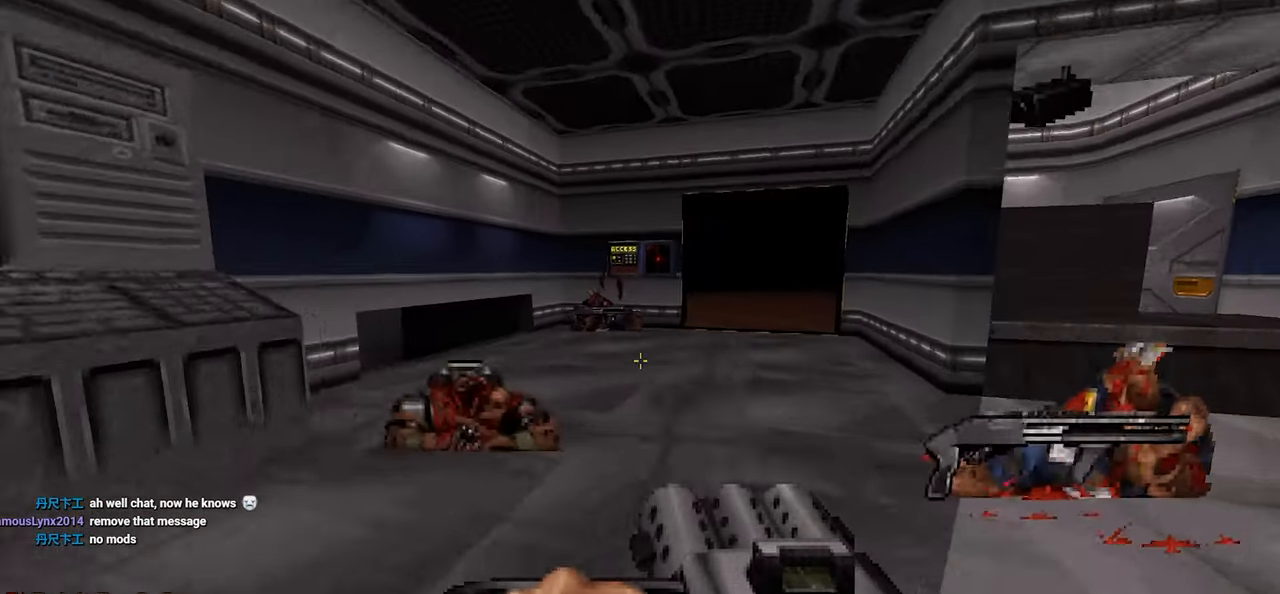
{"keys": ["w"], "mouse": [], "mouse_move": "right", "events": [[83, "w", "up"], [117, "d", "up"], [217, "a", "down"], [217, "w", "down"], [450, "a", "up"]]}
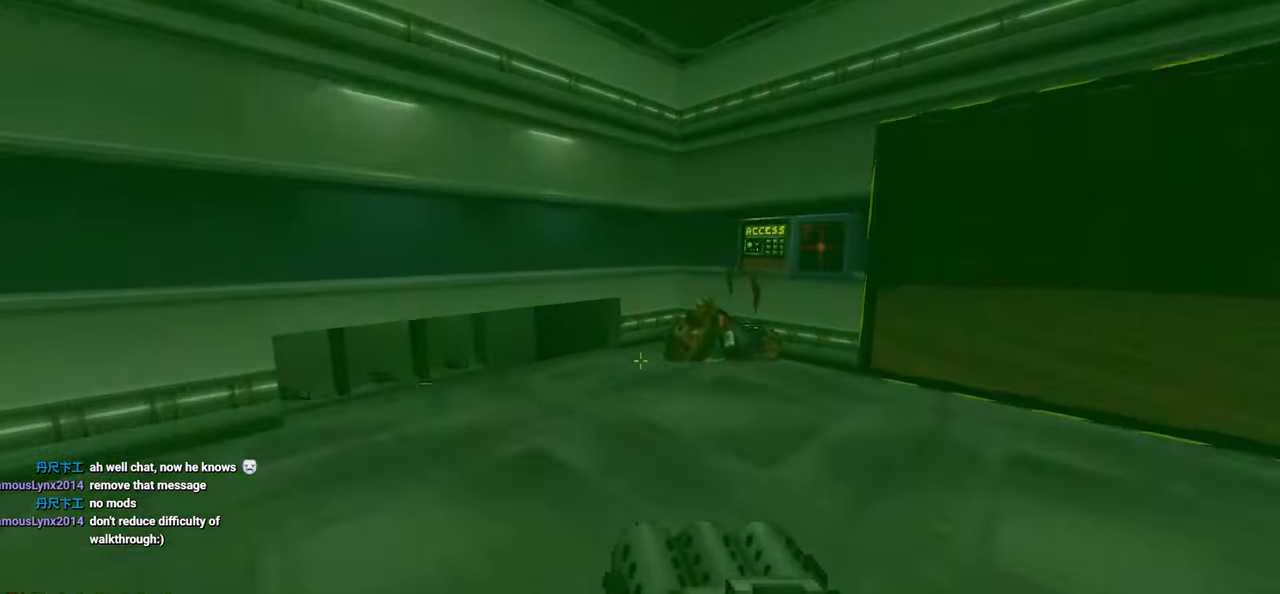
{"keys": ["a", "w"], "mouse": [], "mouse_move": "left", "events": [[33, "d", "down"], [383, "d", "up"], [383, "w", "up"], [417, "a", "down"], [467, "w", "down"]]}
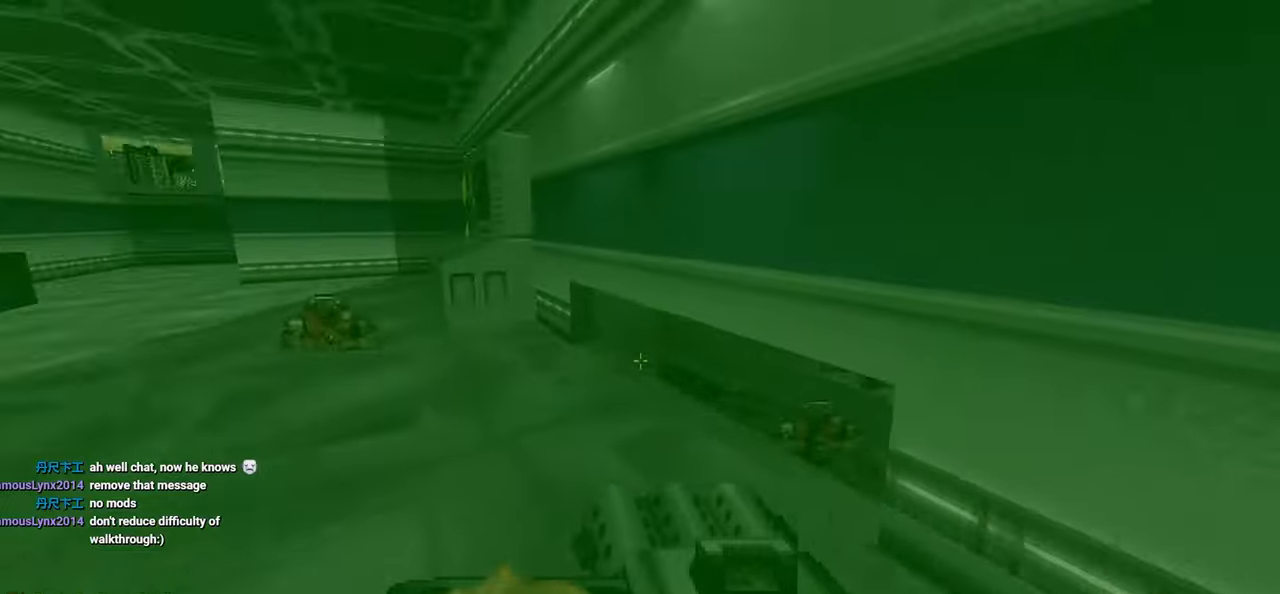
{"keys": ["a", "w"], "mouse": [], "mouse_move": "right", "events": []}